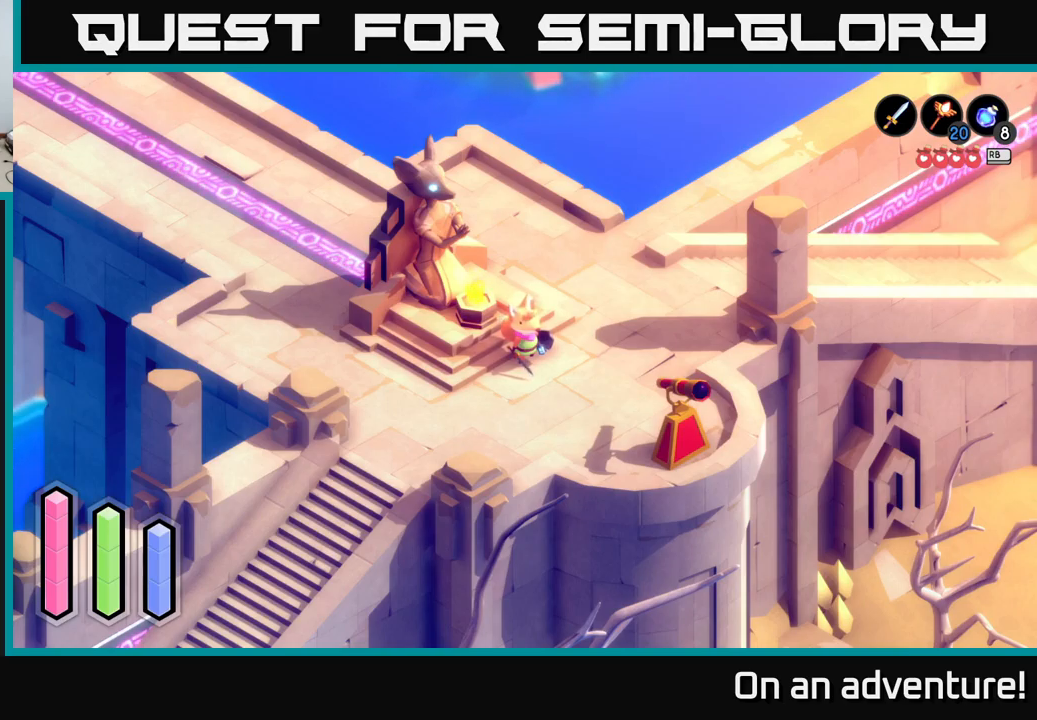
Gameplay with a controller (Xbox layout); each line is a JSON object with the inputs held at the frame after it. "events" lists button and stick changes between this image and that frame as [ms after this image, input, new state], when the widget could be followed in between.
{"buttons": [], "left_stick": "up-right", "right_stick": "center", "events": [[133, "left_stick", "up-right"]]}
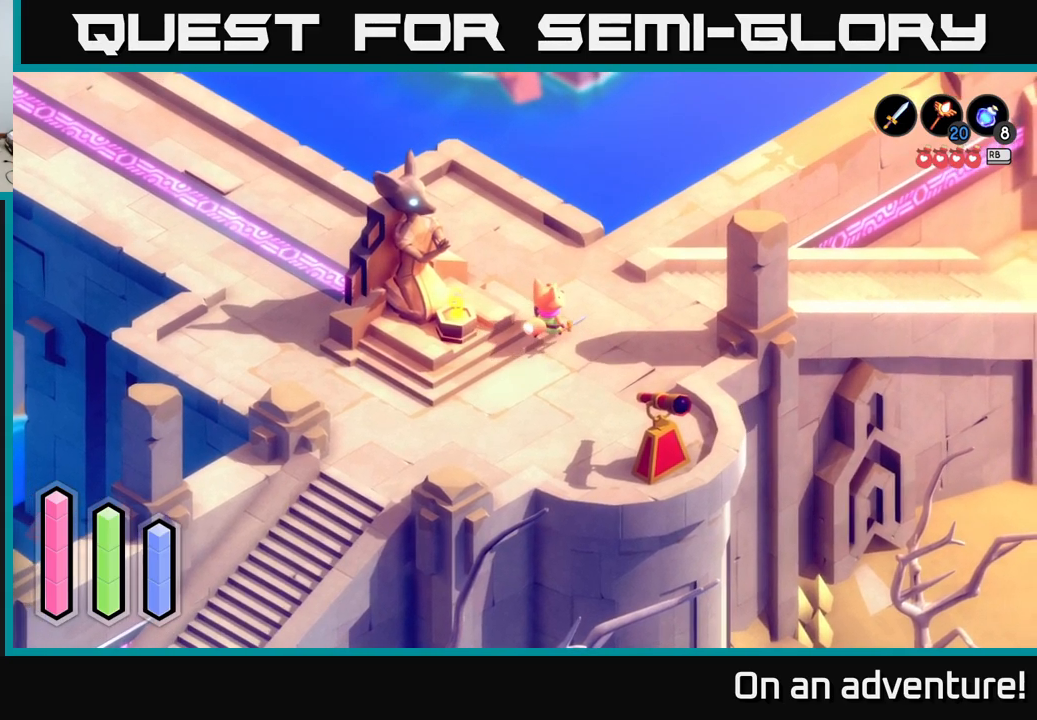
{"buttons": [], "left_stick": "up-right", "right_stick": "center", "events": []}
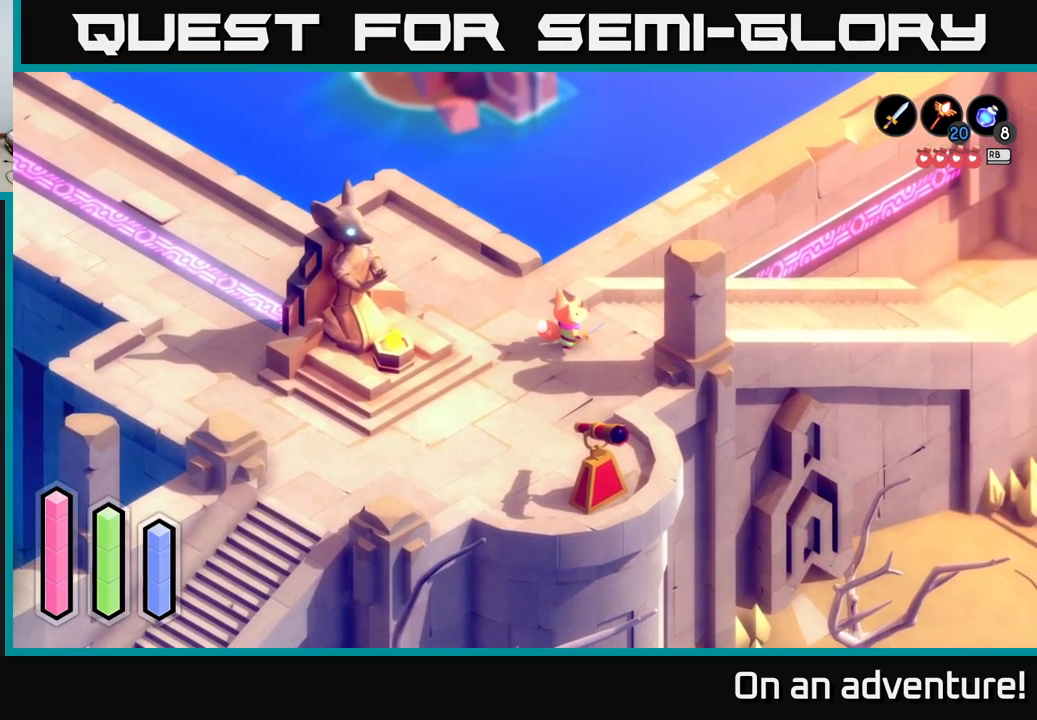
{"buttons": ["A"], "left_stick": "up-right", "right_stick": "center", "events": [[233, "A", "down"]]}
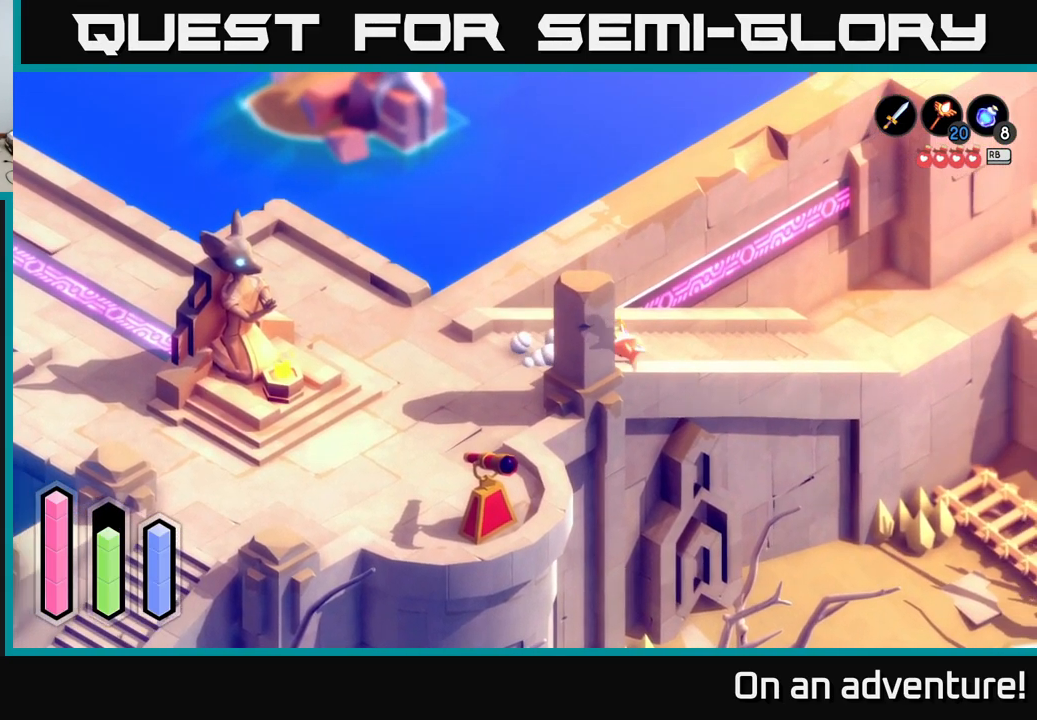
{"buttons": ["A"], "left_stick": "up-right", "right_stick": "center", "events": []}
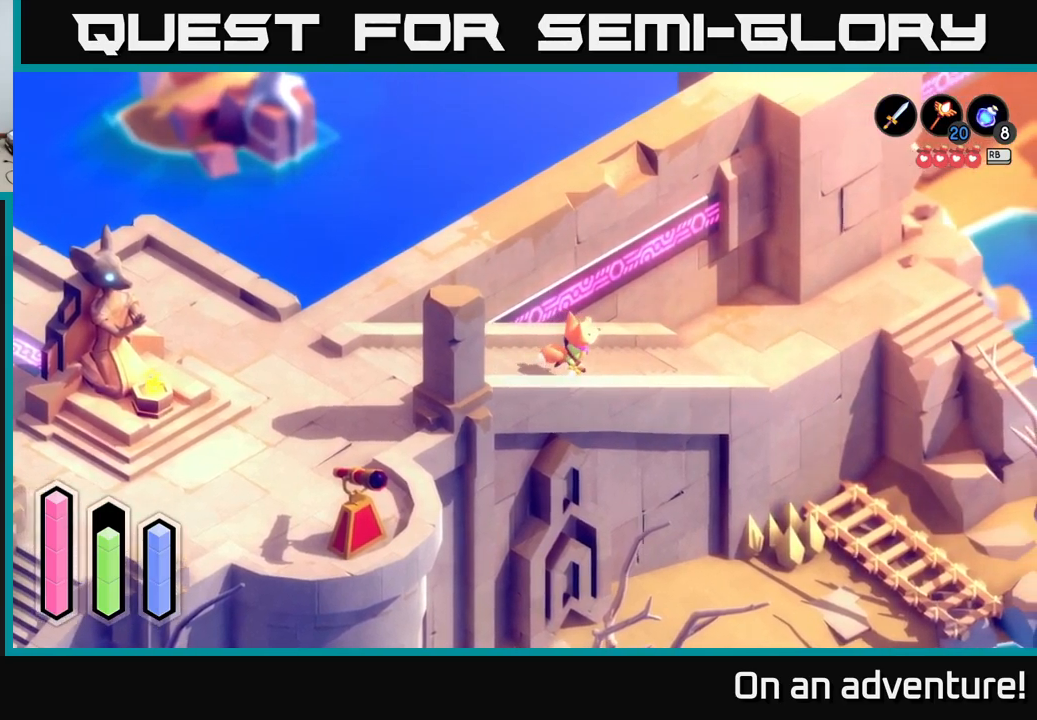
{"buttons": ["A"], "left_stick": "up-right", "right_stick": "center", "events": []}
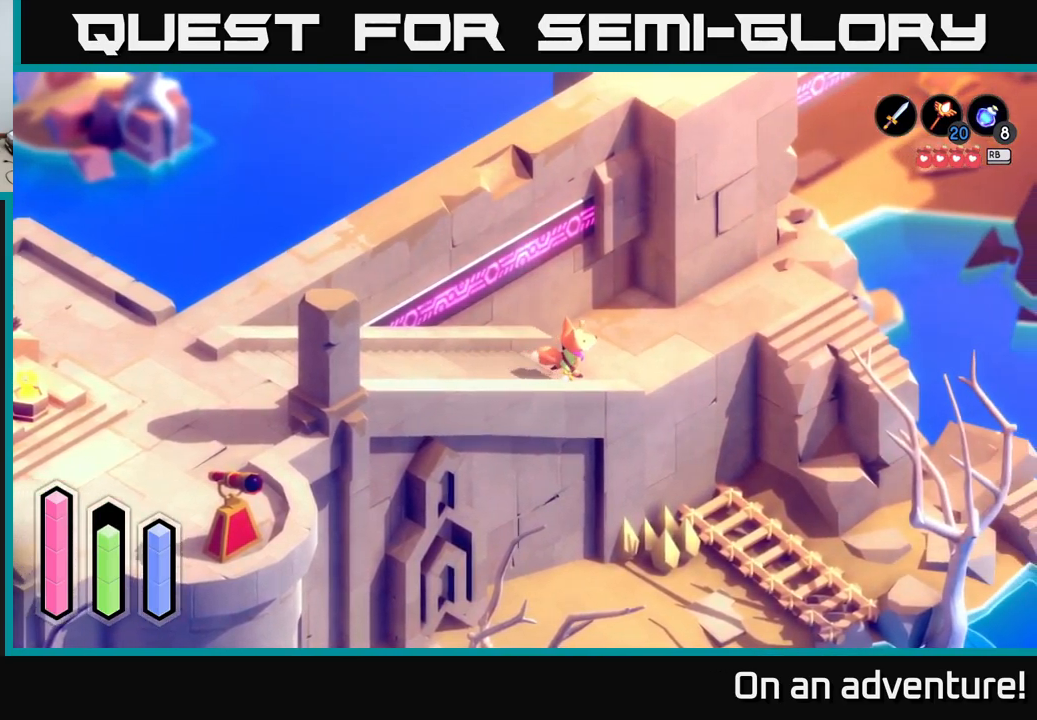
{"buttons": ["A"], "left_stick": "up-right", "right_stick": "center", "events": []}
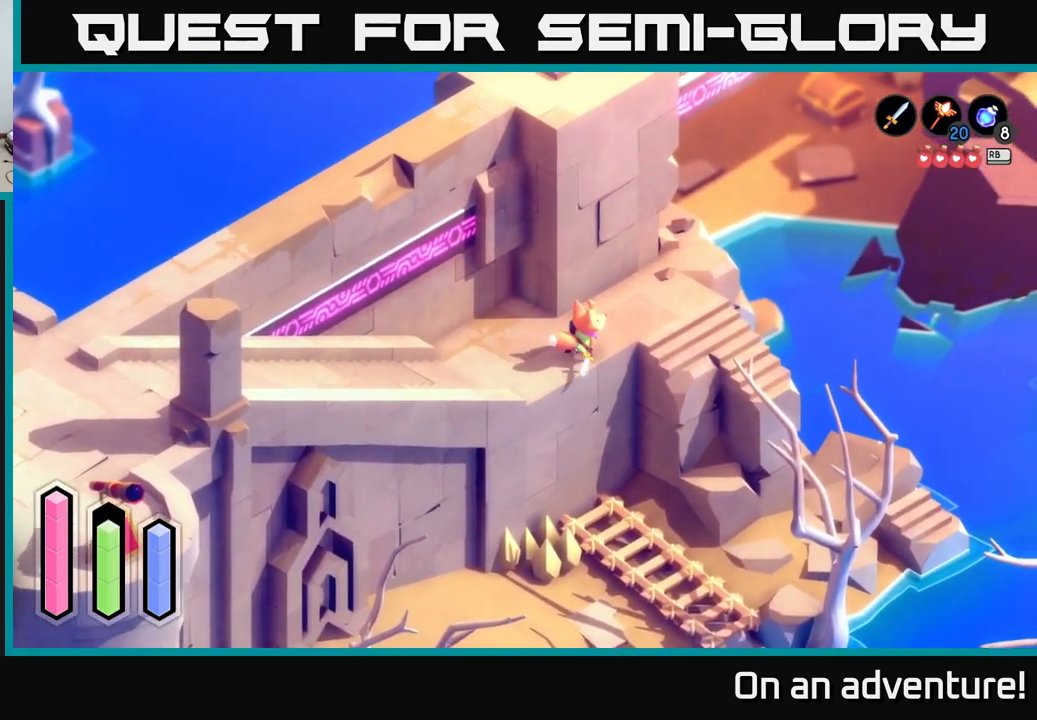
{"buttons": [], "left_stick": "center", "right_stick": "center", "events": [[383, "A", "up"], [483, "left_stick", "center"]]}
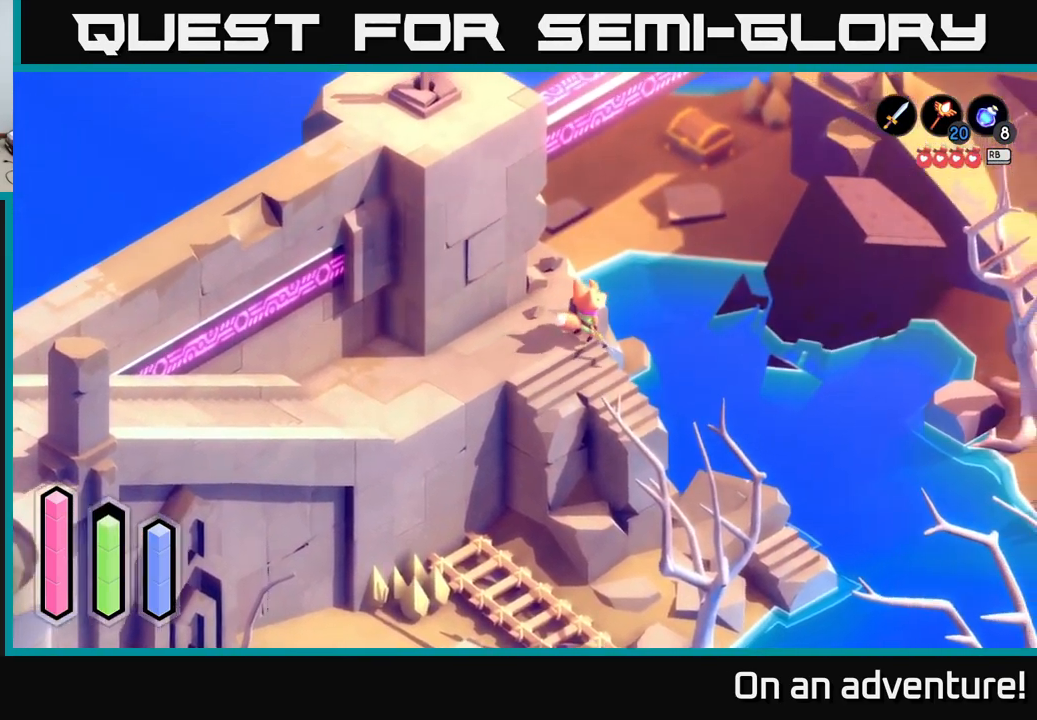
{"buttons": [], "left_stick": "up", "right_stick": "center", "events": [[183, "left_stick", "up"]]}
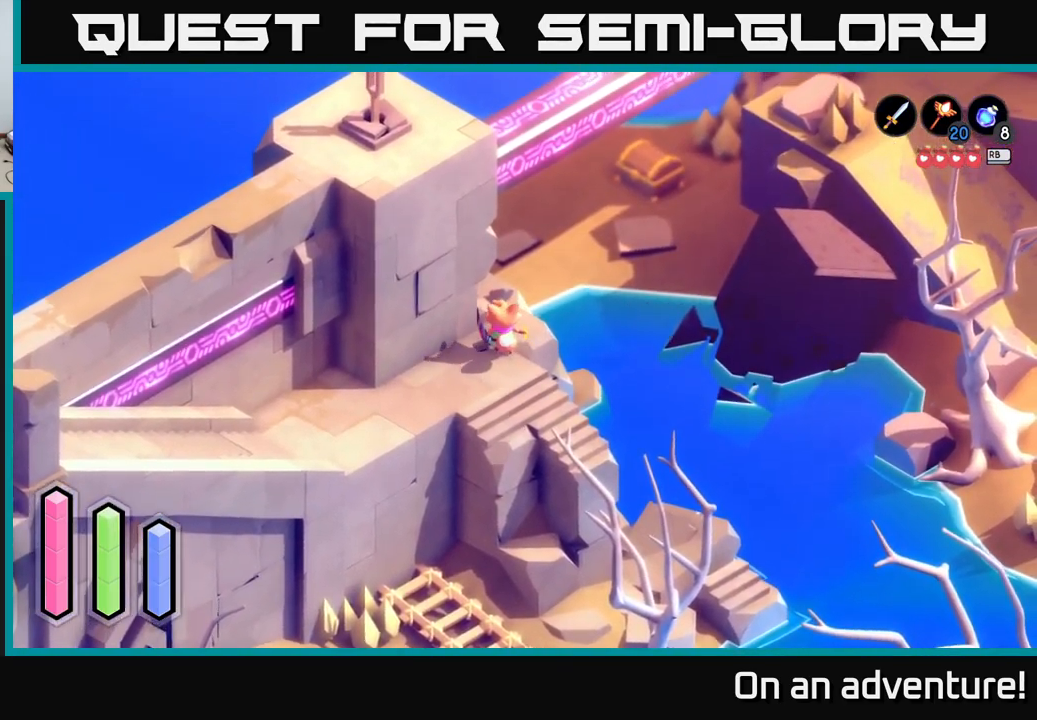
{"buttons": [], "left_stick": "center", "right_stick": "center", "events": [[83, "left_stick", "center"], [150, "left_stick", "down-left"], [450, "left_stick", "center"]]}
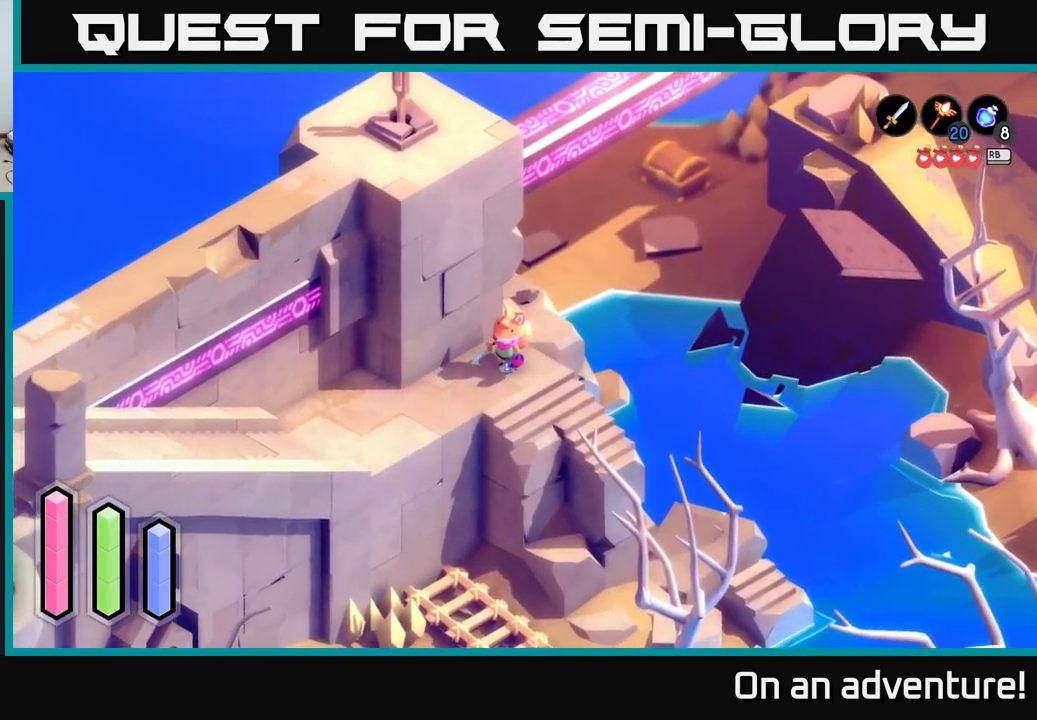
{"buttons": ["A"], "left_stick": "down-left", "right_stick": "center", "events": [[217, "left_stick", "down-left"], [267, "A", "down"]]}
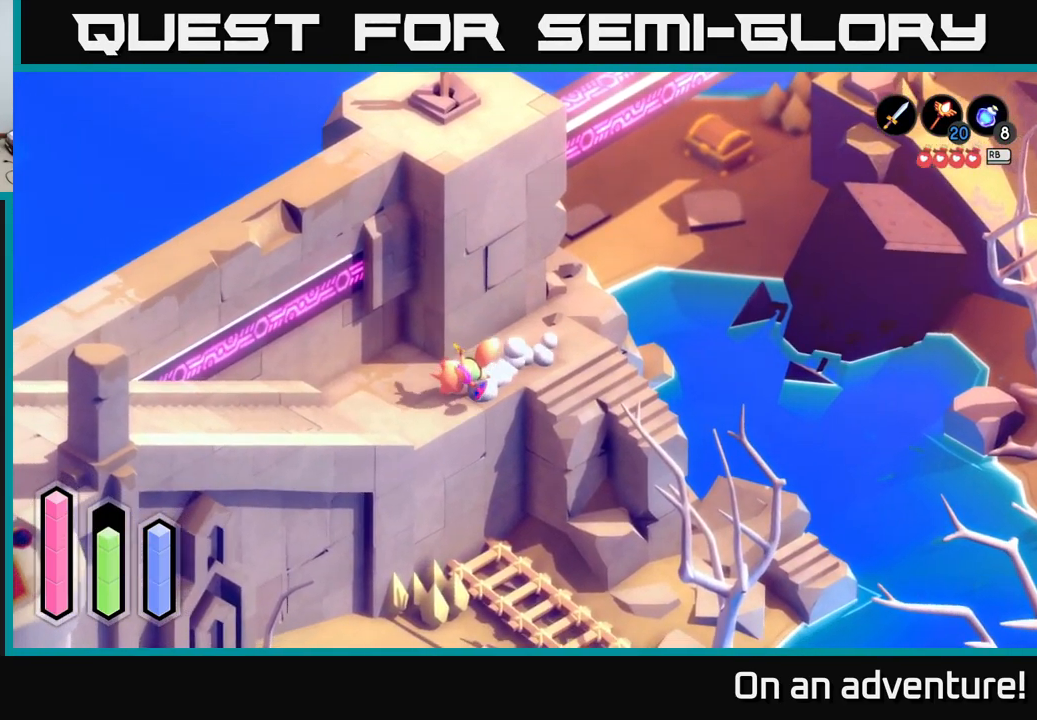
{"buttons": ["A"], "left_stick": "down-left", "right_stick": "center", "events": []}
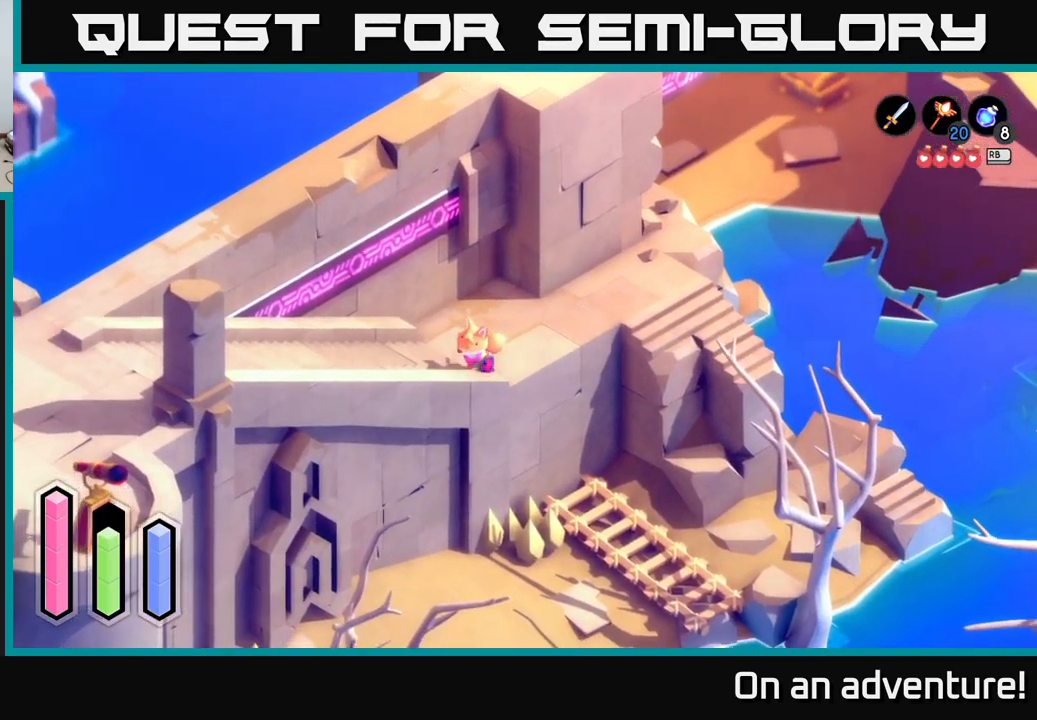
{"buttons": ["A"], "left_stick": "center", "right_stick": "center", "events": [[317, "left_stick", "center"]]}
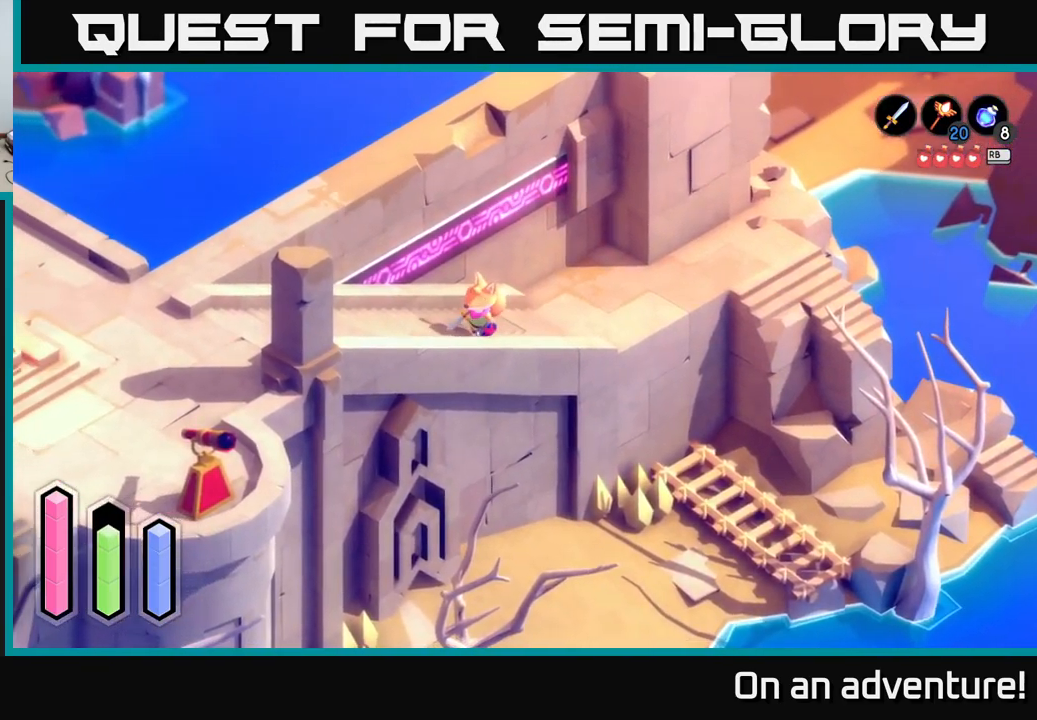
{"buttons": ["A"], "left_stick": "down-left", "right_stick": "center", "events": [[300, "left_stick", "down-left"]]}
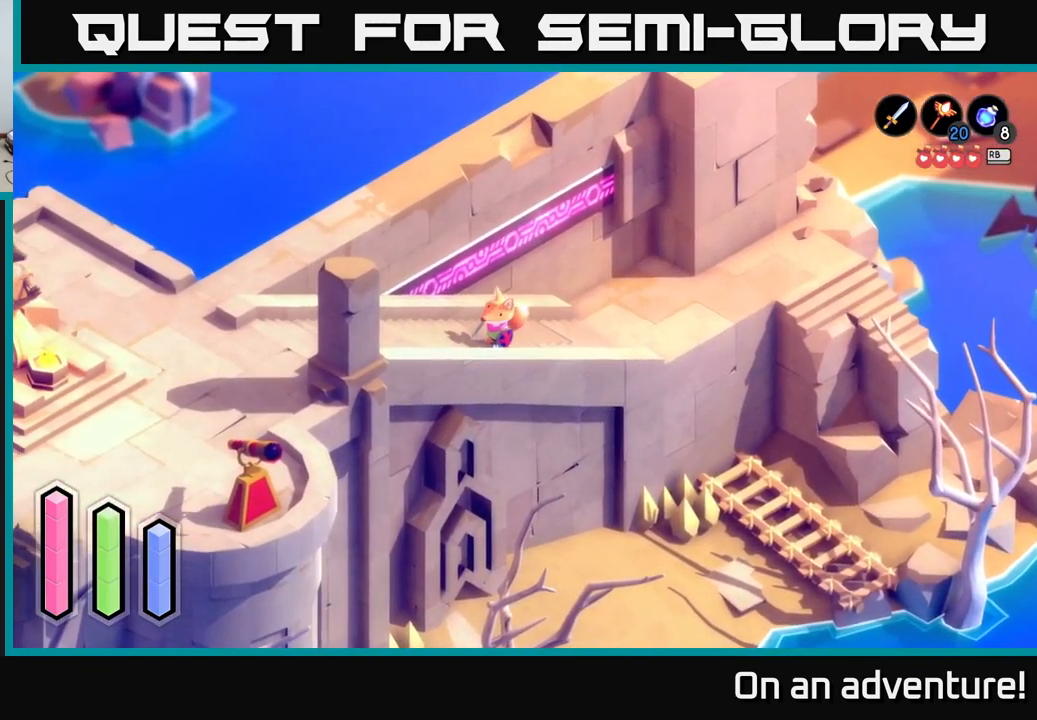
{"buttons": ["A"], "left_stick": "down-left", "right_stick": "center", "events": []}
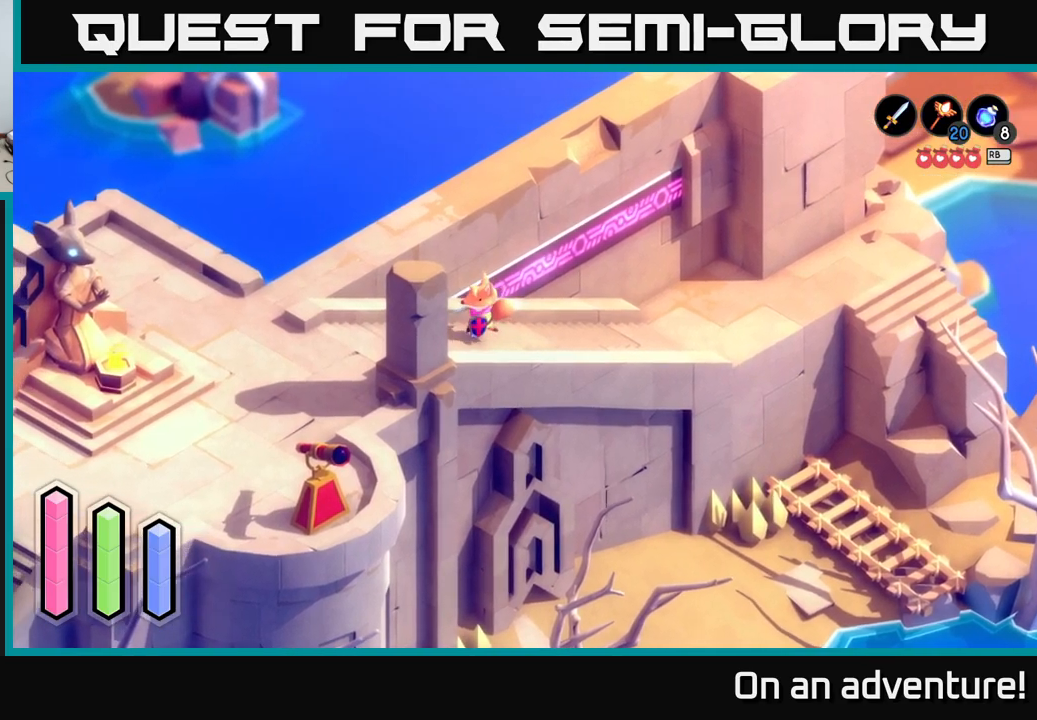
{"buttons": ["A"], "left_stick": "down-left", "right_stick": "center", "events": [[17, "A", "up"], [100, "A", "down"]]}
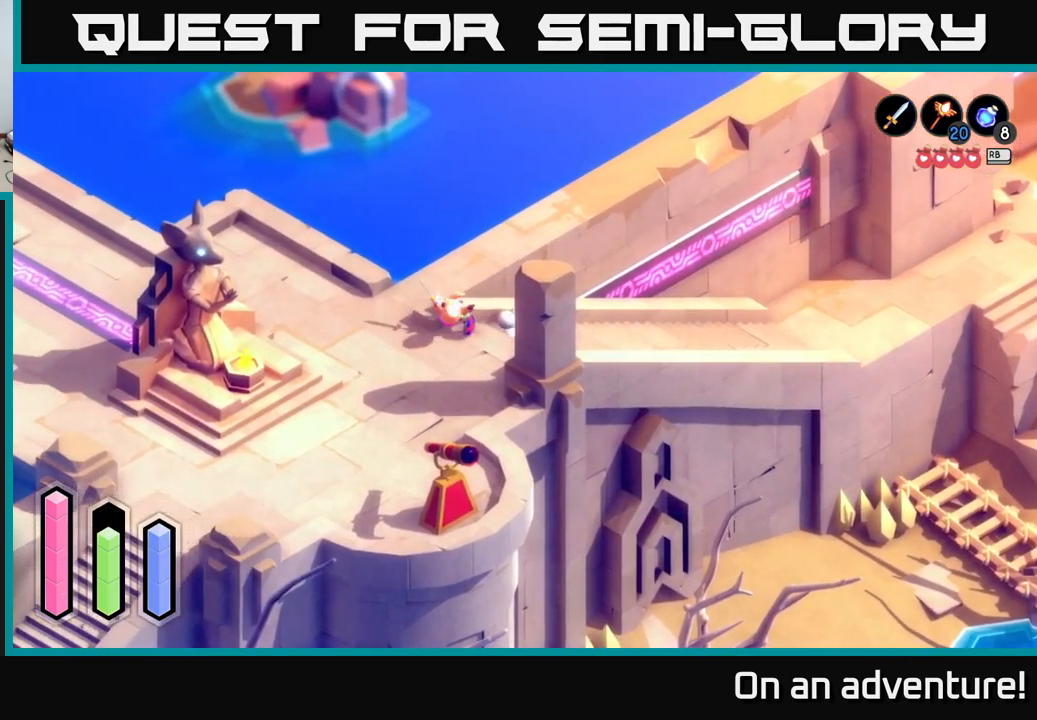
{"buttons": ["A"], "left_stick": "down-left", "right_stick": "center", "events": []}
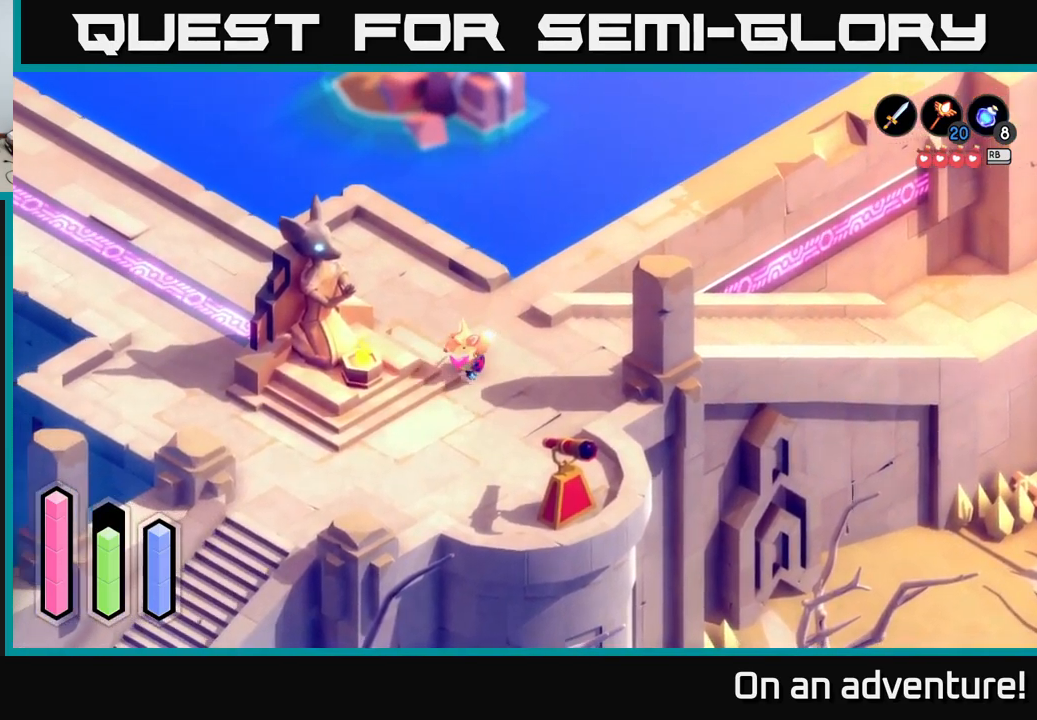
{"buttons": ["A"], "left_stick": "down-left", "right_stick": "center", "events": []}
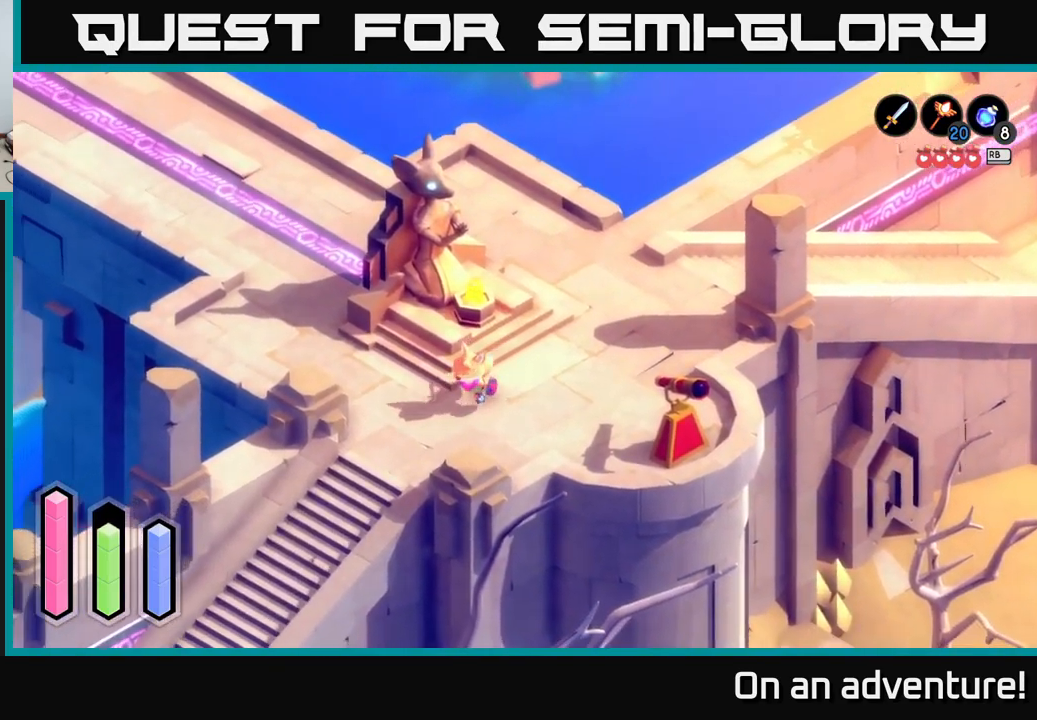
{"buttons": ["A"], "left_stick": "down-left", "right_stick": "center", "events": []}
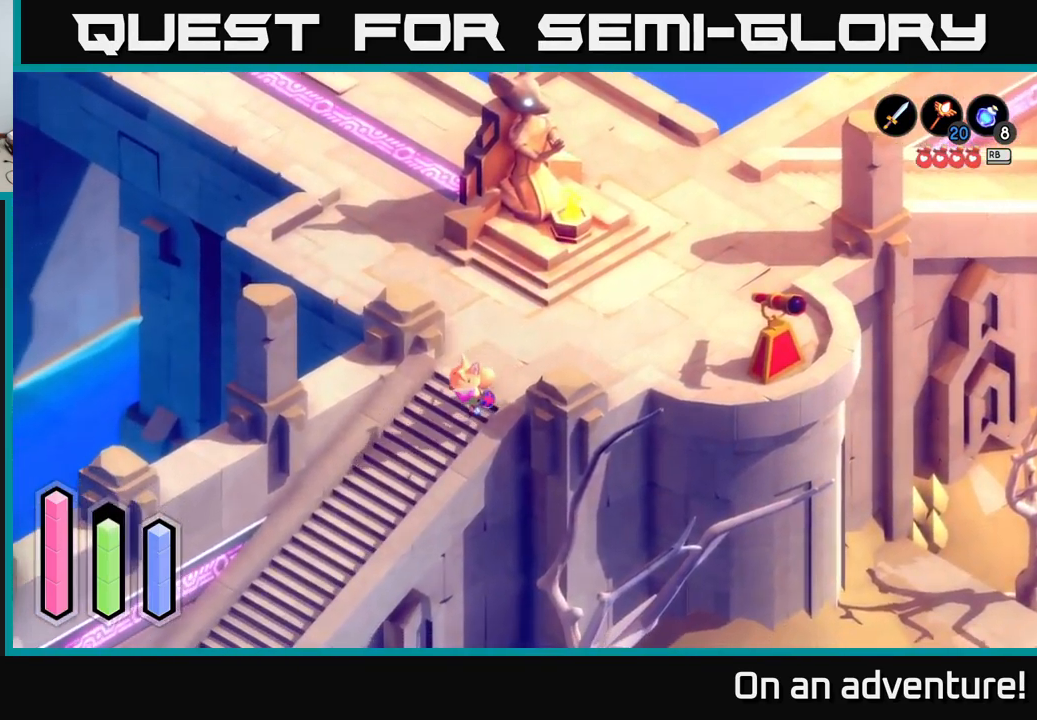
{"buttons": ["A"], "left_stick": "down-left", "right_stick": "center", "events": []}
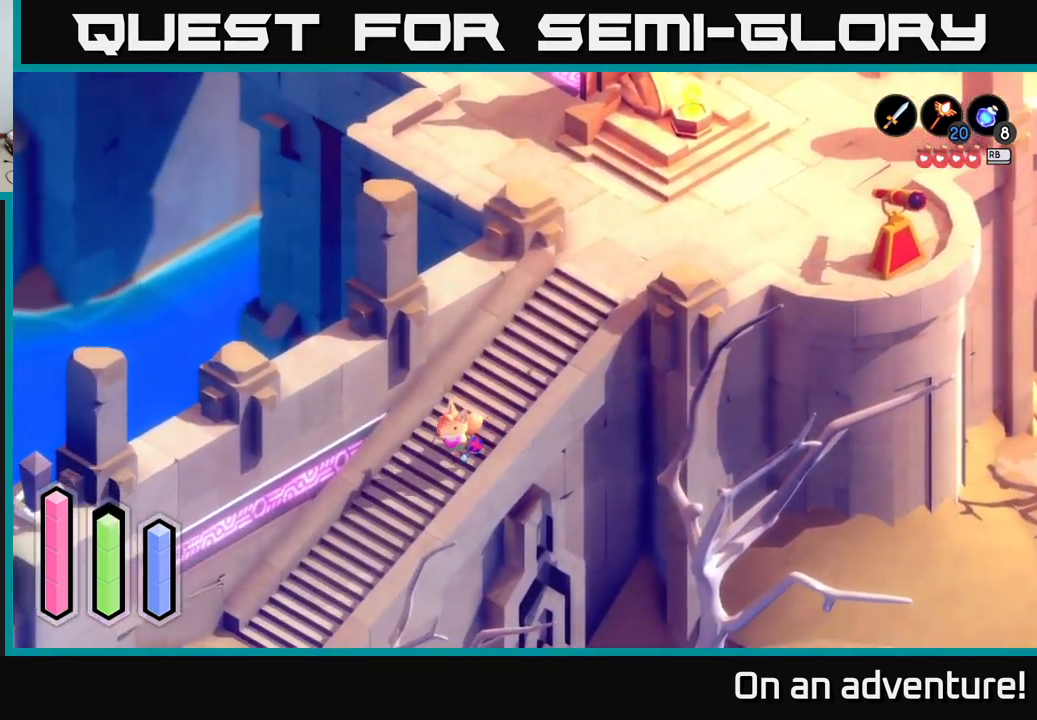
{"buttons": ["A"], "left_stick": "down-left", "right_stick": "center", "events": []}
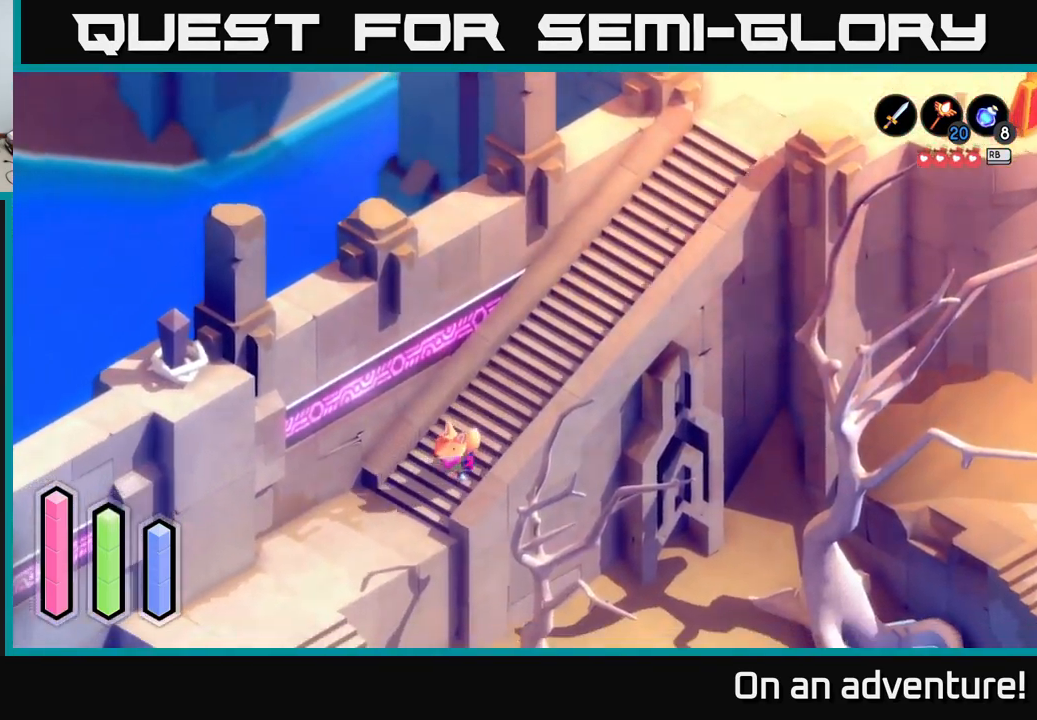
{"buttons": ["A"], "left_stick": "down-left", "right_stick": "center", "events": []}
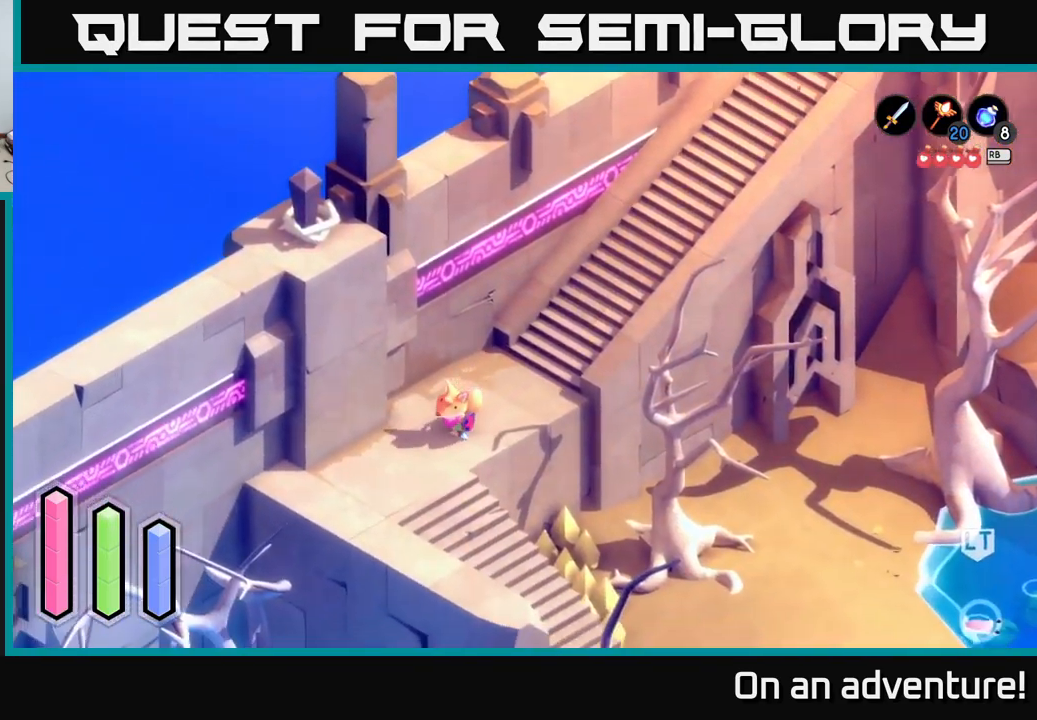
{"buttons": ["A"], "left_stick": "down-right", "right_stick": "center", "events": [[200, "left_stick", "down"], [334, "left_stick", "down-right"]]}
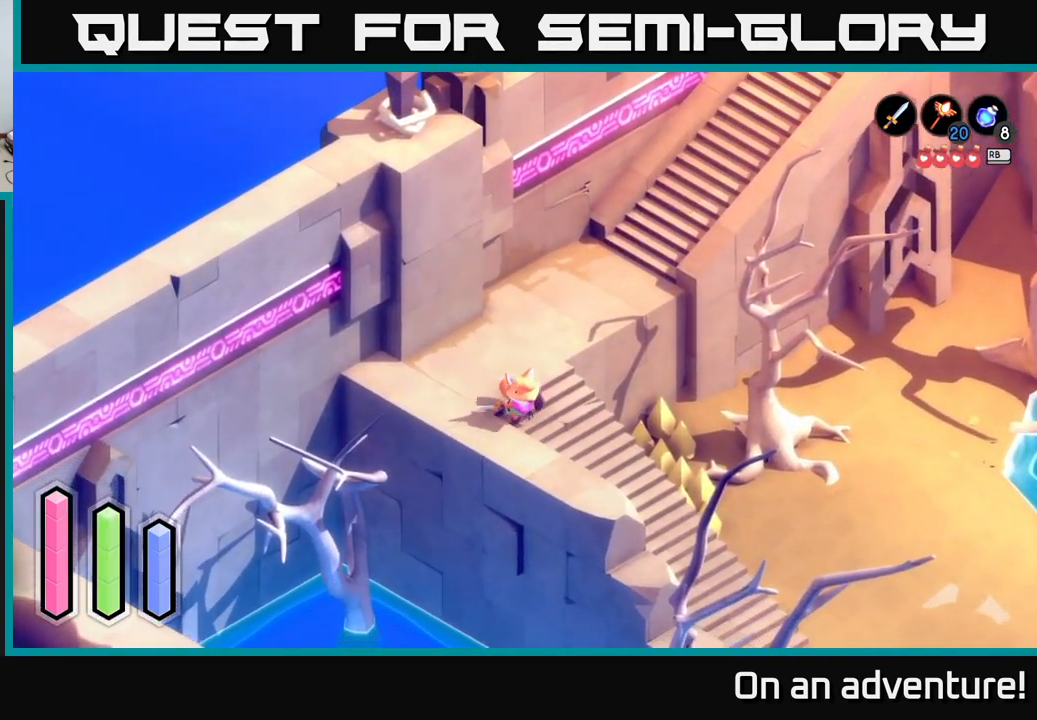
{"buttons": ["A"], "left_stick": "down-right", "right_stick": "center", "events": []}
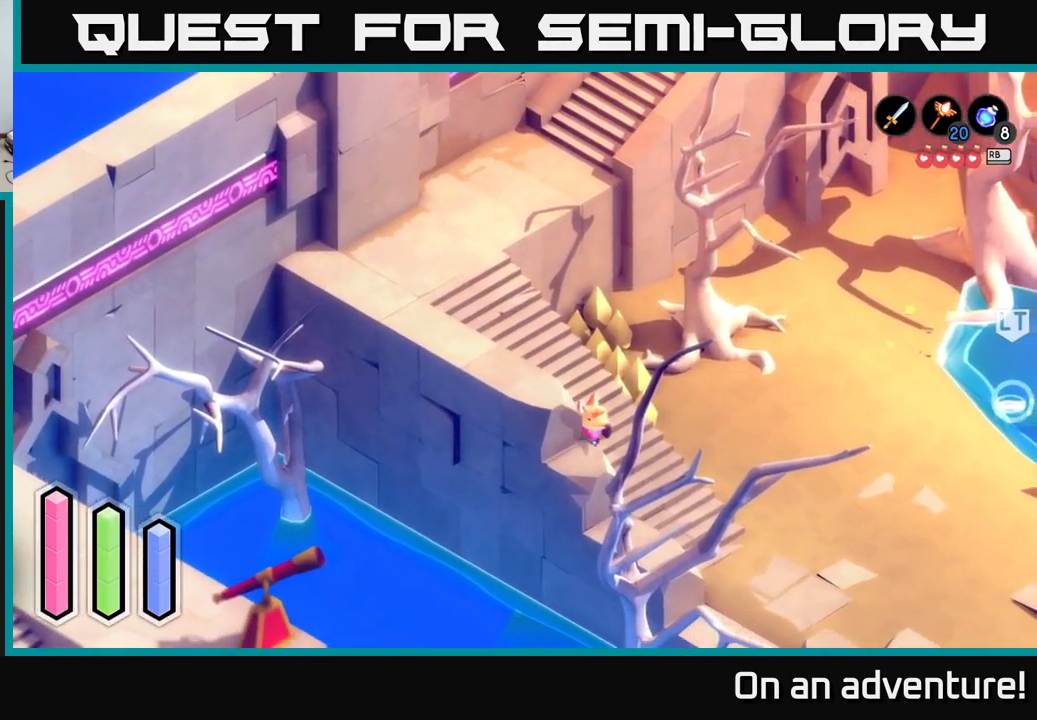
{"buttons": ["A"], "left_stick": "up-right", "right_stick": "center", "events": [[484, "left_stick", "up-right"]]}
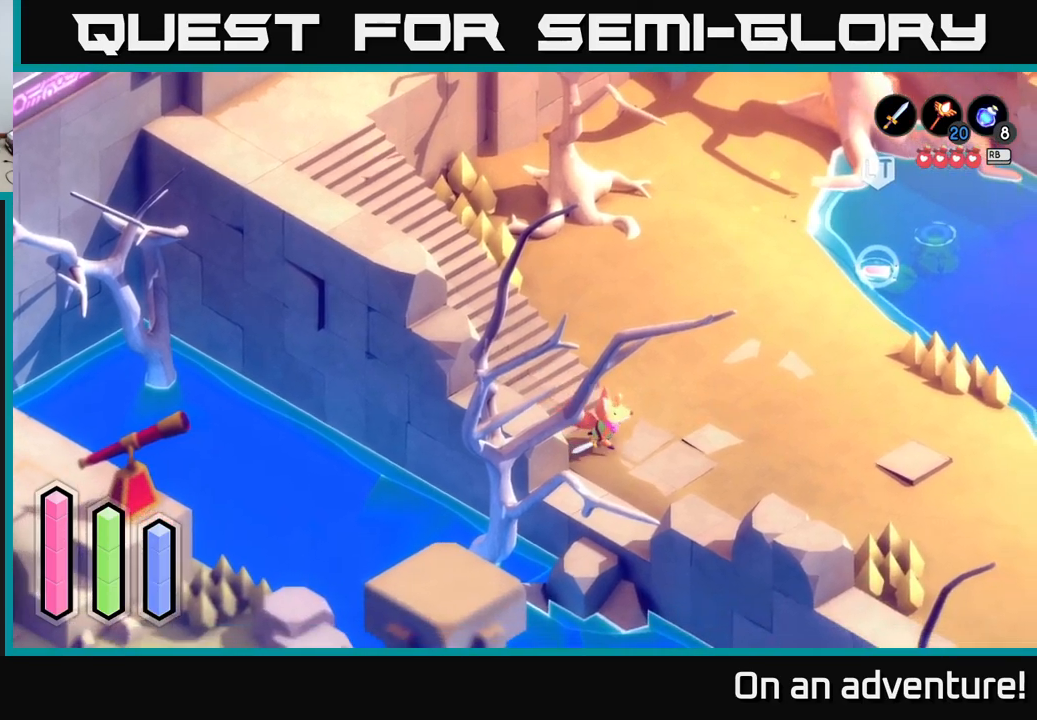
{"buttons": ["A"], "left_stick": "up", "right_stick": "center", "events": [[400, "left_stick", "up"]]}
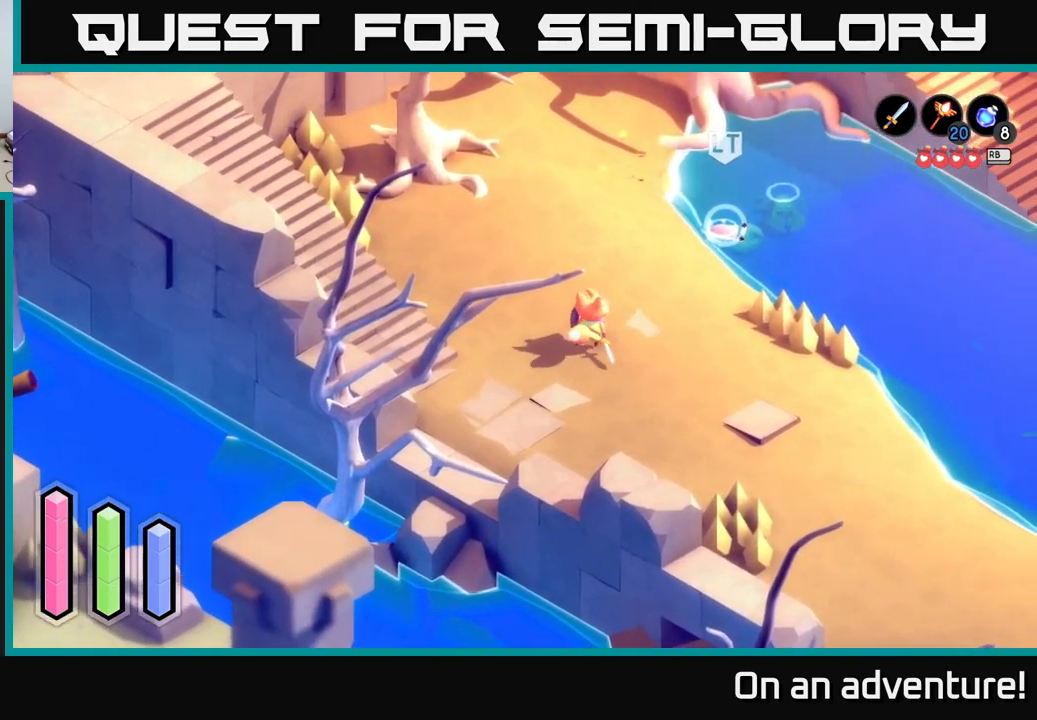
{"buttons": ["A"], "left_stick": "up", "right_stick": "center", "events": []}
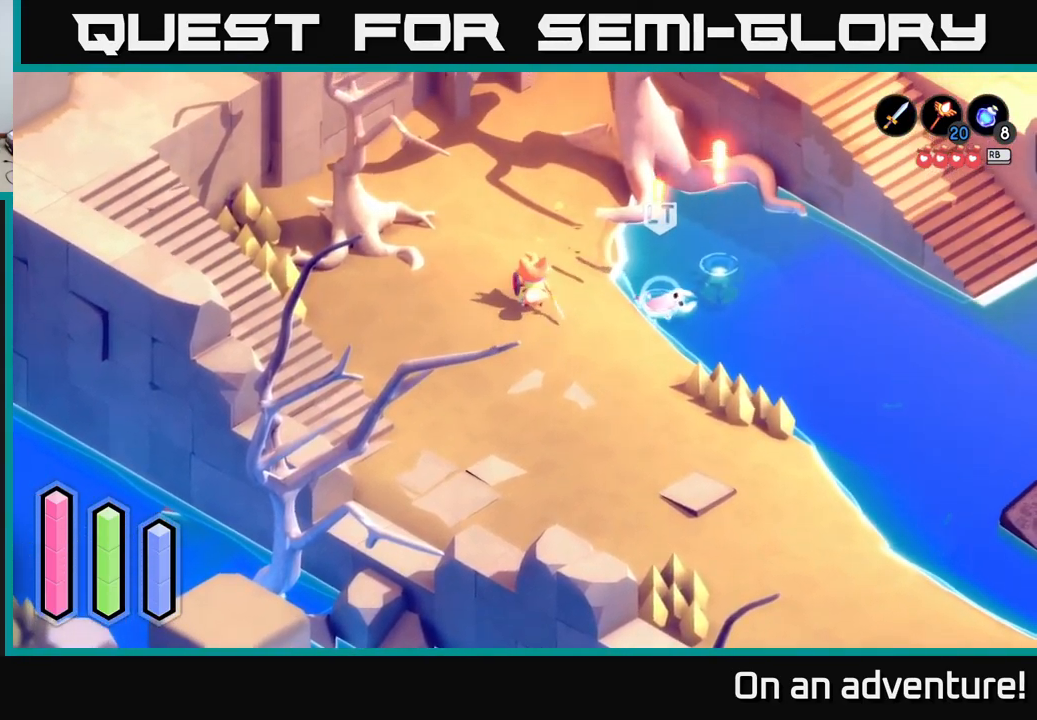
{"buttons": ["A"], "left_stick": "up", "right_stick": "center", "events": []}
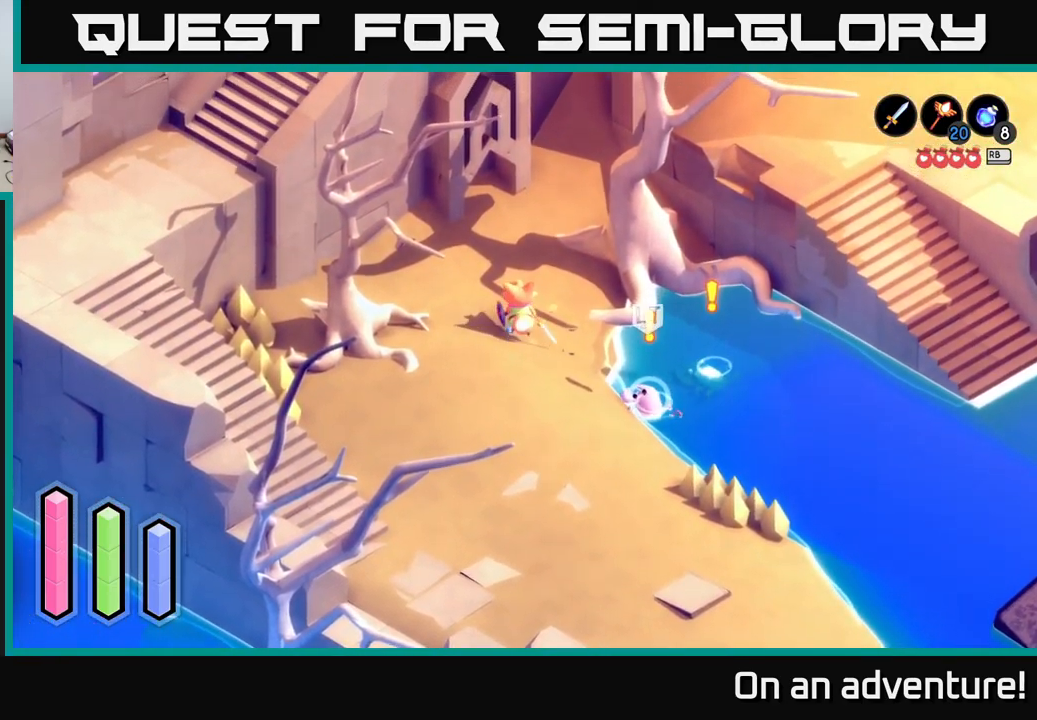
{"buttons": ["A"], "left_stick": "up", "right_stick": "center", "events": []}
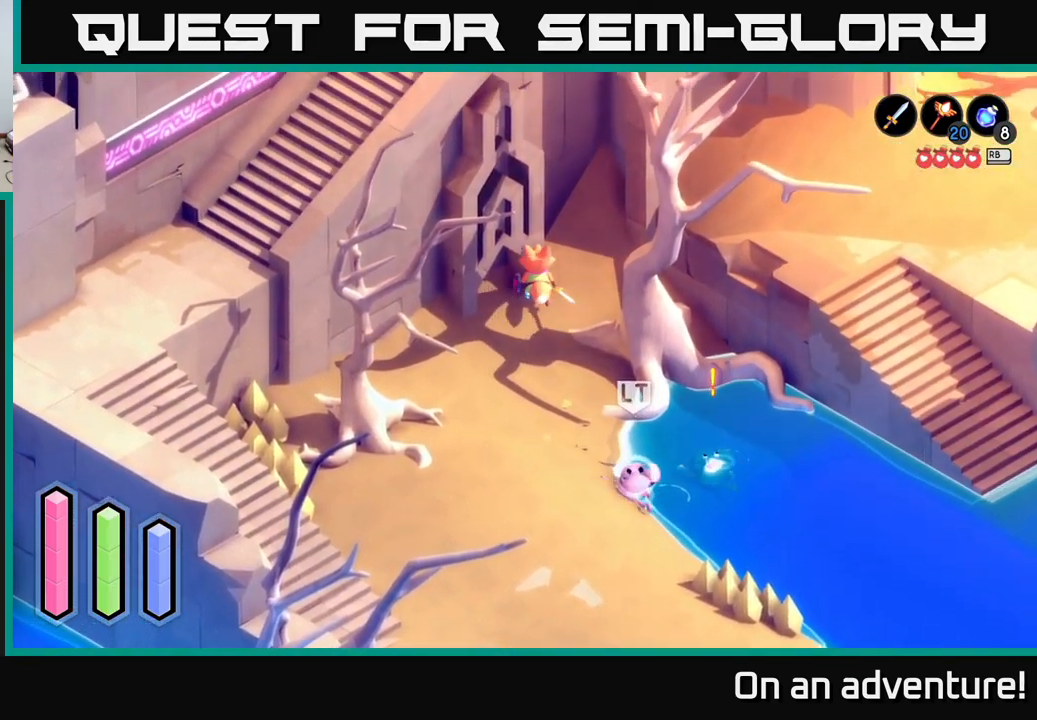
{"buttons": ["A"], "left_stick": "up-right", "right_stick": "center", "events": [[16, "left_stick", "up-left"], [350, "left_stick", "up-right"]]}